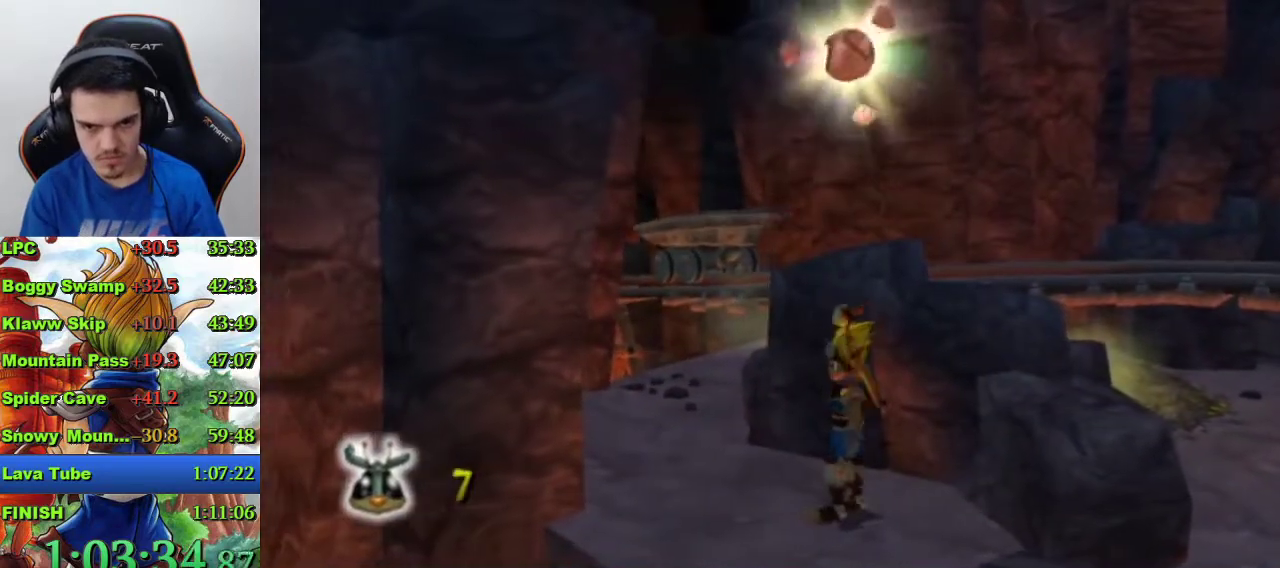
Gameplay with a controller (PlayStation layout); each line is a JSON object with the inputs held at the frame after it. "events" lists button and stick changes between this image and that frame as [ms after this image, input, new state], when the widget could be followed in between.
{"buttons": ["CIRCLE"], "left_stick": "center", "right_stick": "center", "events": [[33, "CIRCLE", "down"], [133, "CIRCLE", "up"], [200, "CIRCLE", "down"], [267, "CIRCLE", "up"], [333, "CIRCLE", "down"]]}
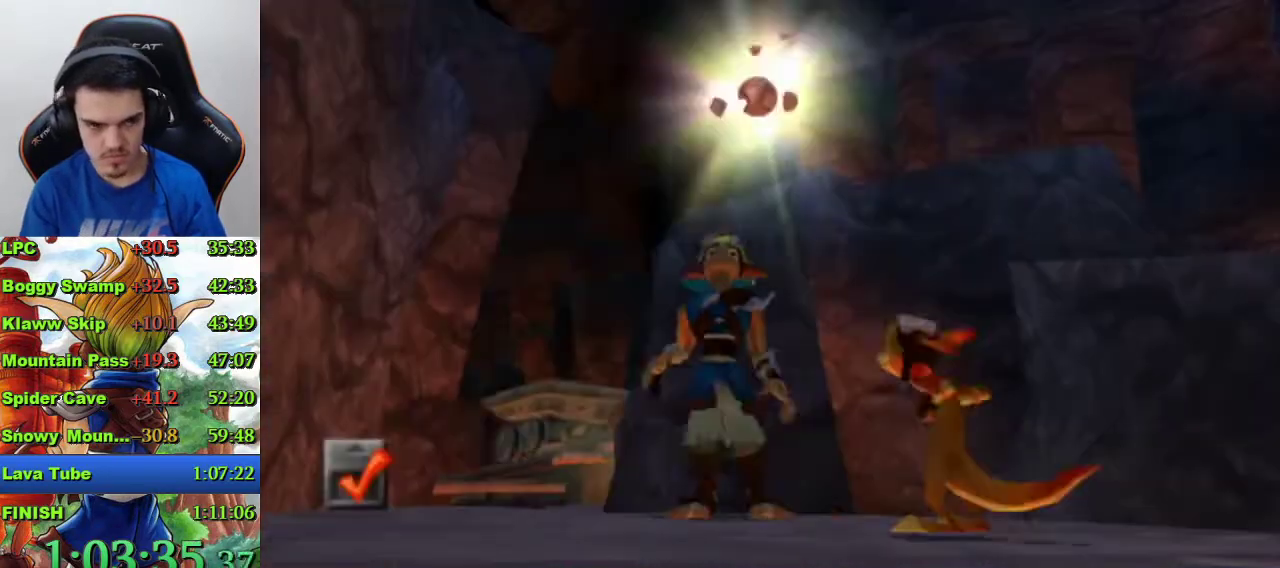
{"buttons": [], "left_stick": "center", "right_stick": "center", "events": [[67, "CIRCLE", "up"]]}
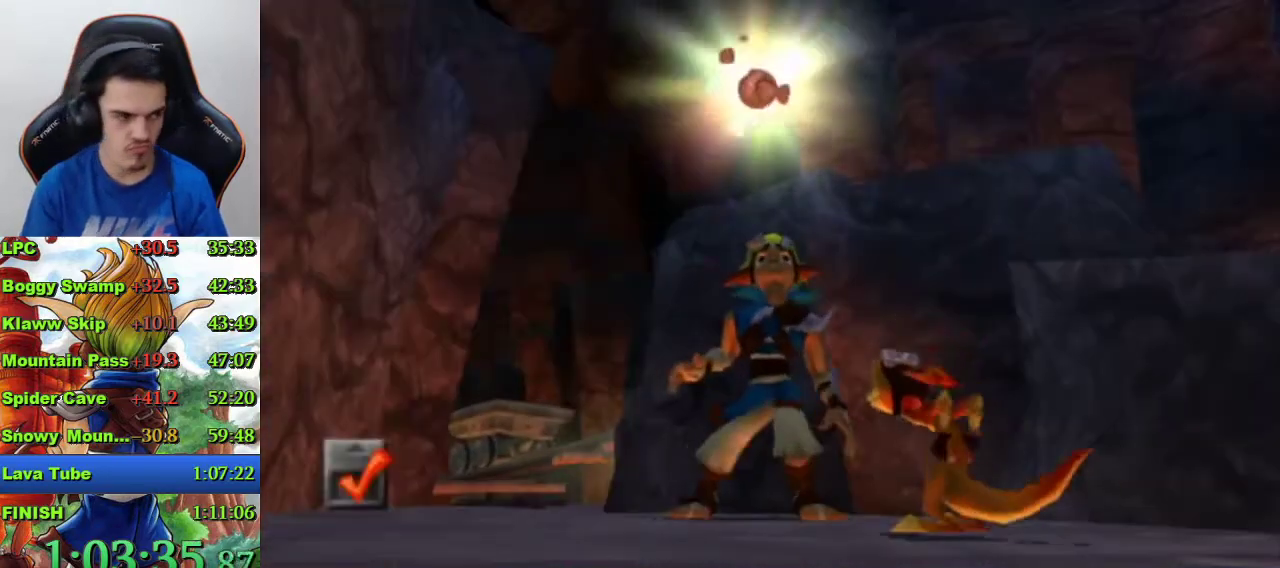
{"buttons": [], "left_stick": "center", "right_stick": "center", "events": []}
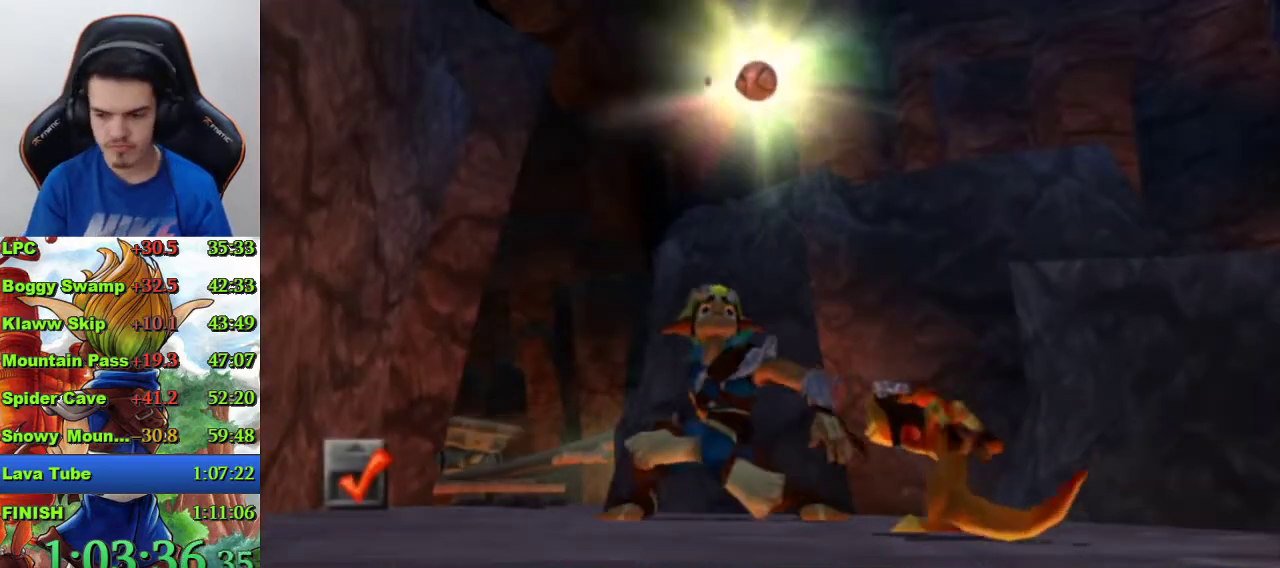
{"buttons": [], "left_stick": "center", "right_stick": "center", "events": []}
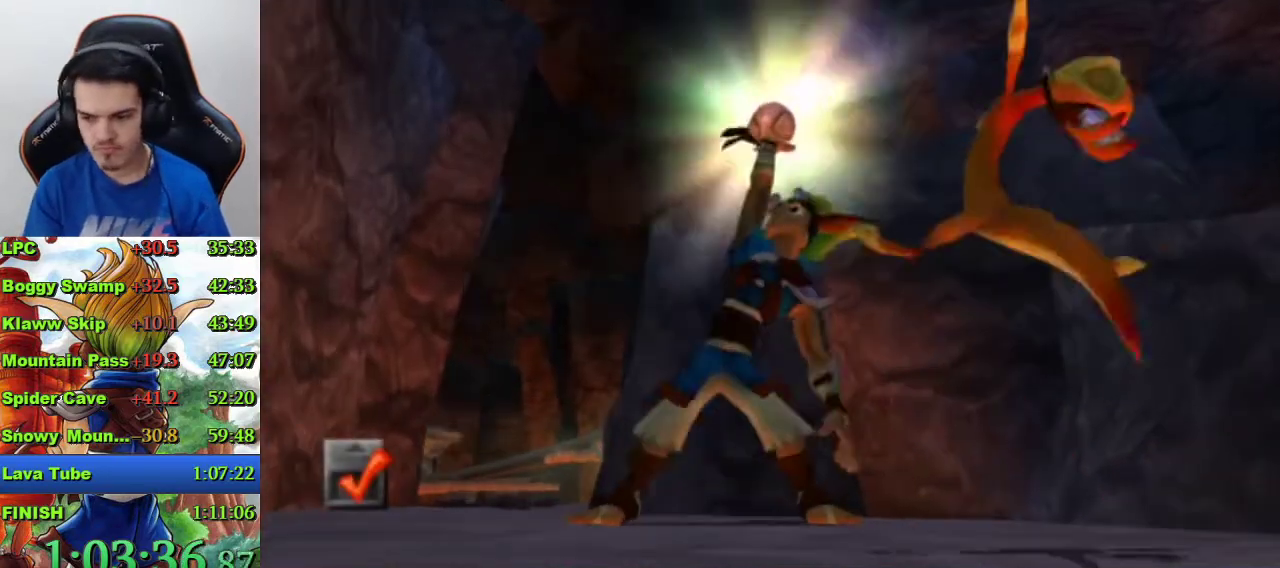
{"buttons": [], "left_stick": "center", "right_stick": "center", "events": []}
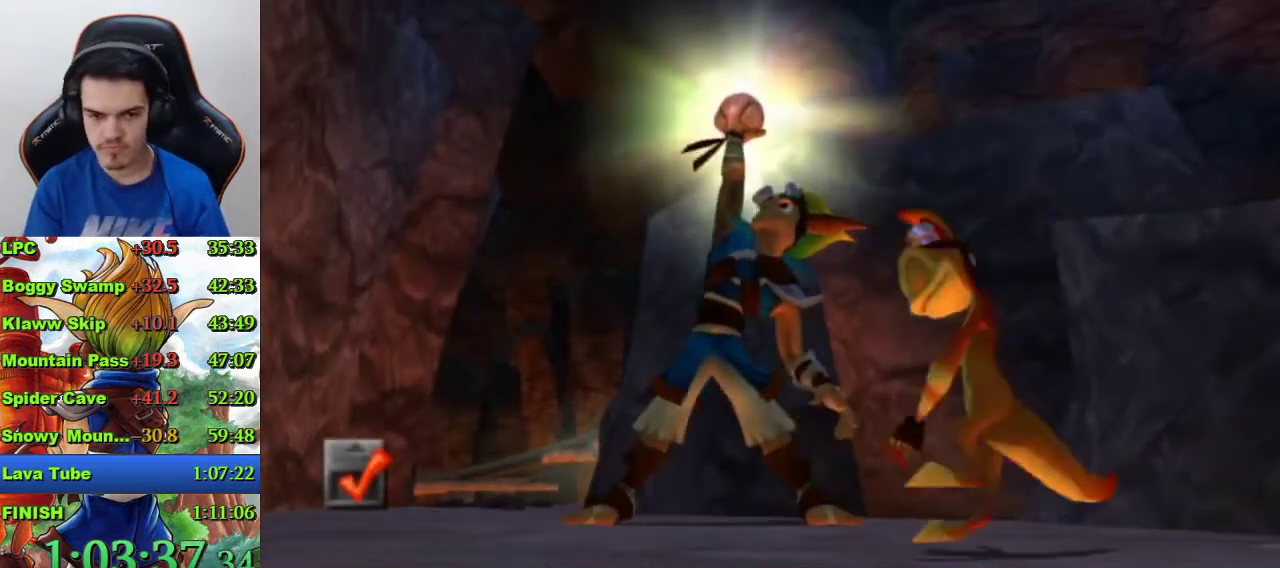
{"buttons": [], "left_stick": "center", "right_stick": "center", "events": []}
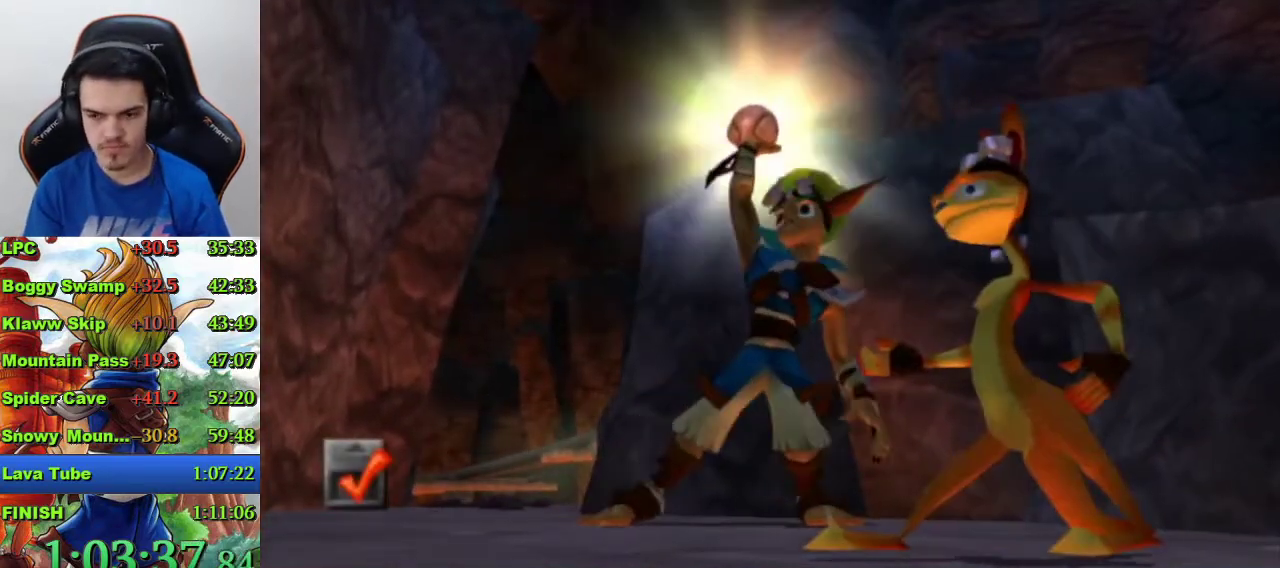
{"buttons": [], "left_stick": "center", "right_stick": "center", "events": []}
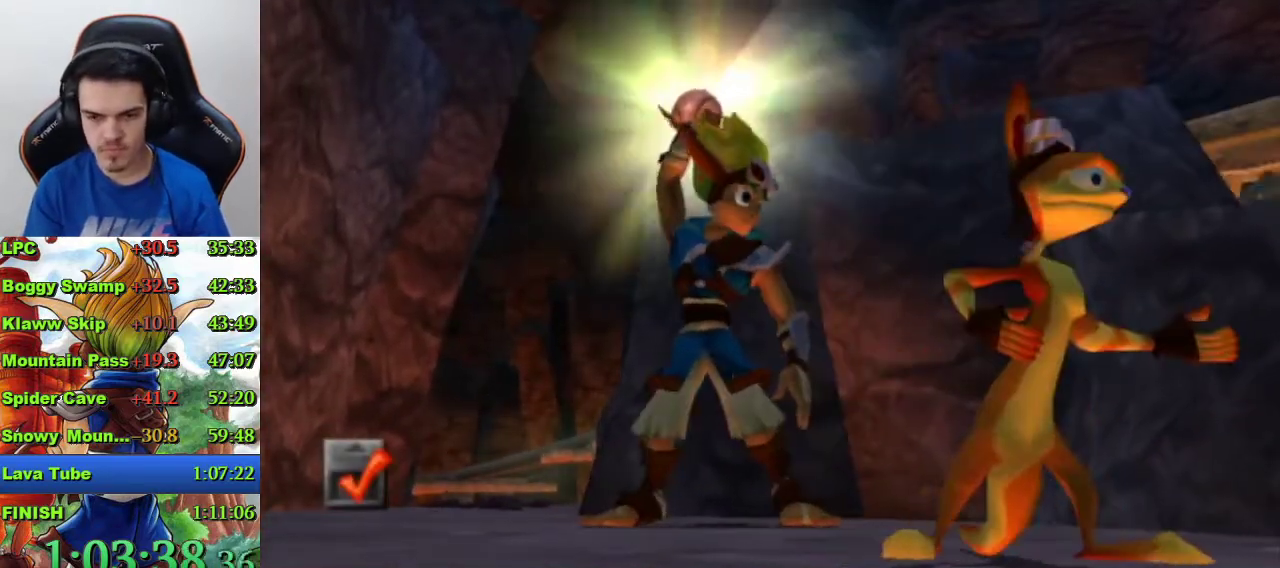
{"buttons": [], "left_stick": "center", "right_stick": "center", "events": []}
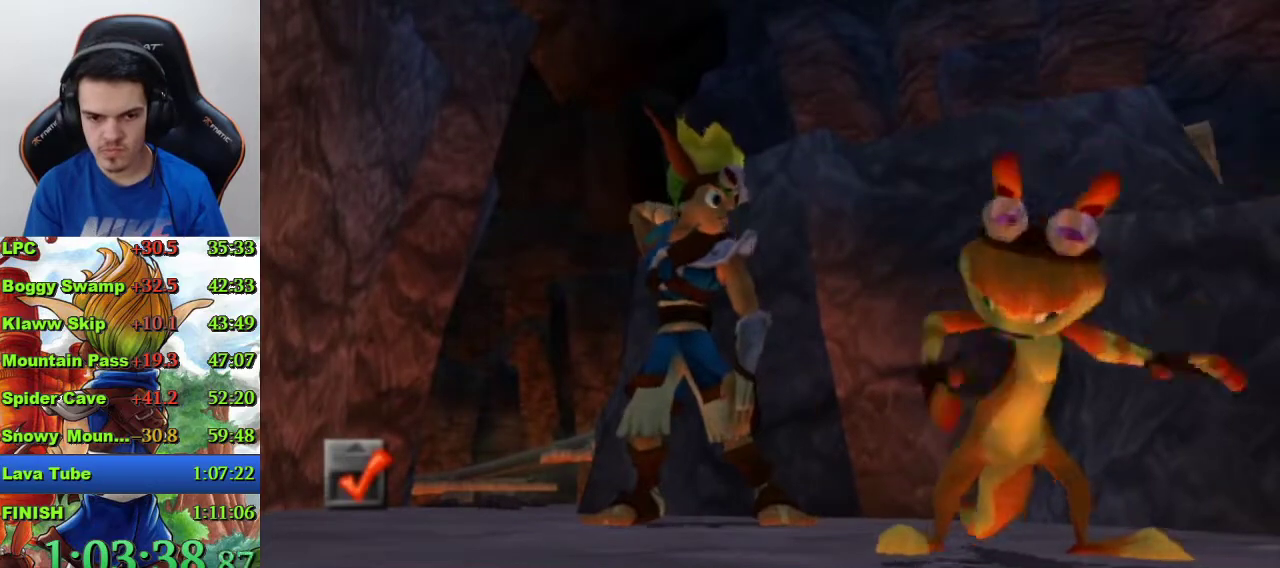
{"buttons": [], "left_stick": "center", "right_stick": "center", "events": []}
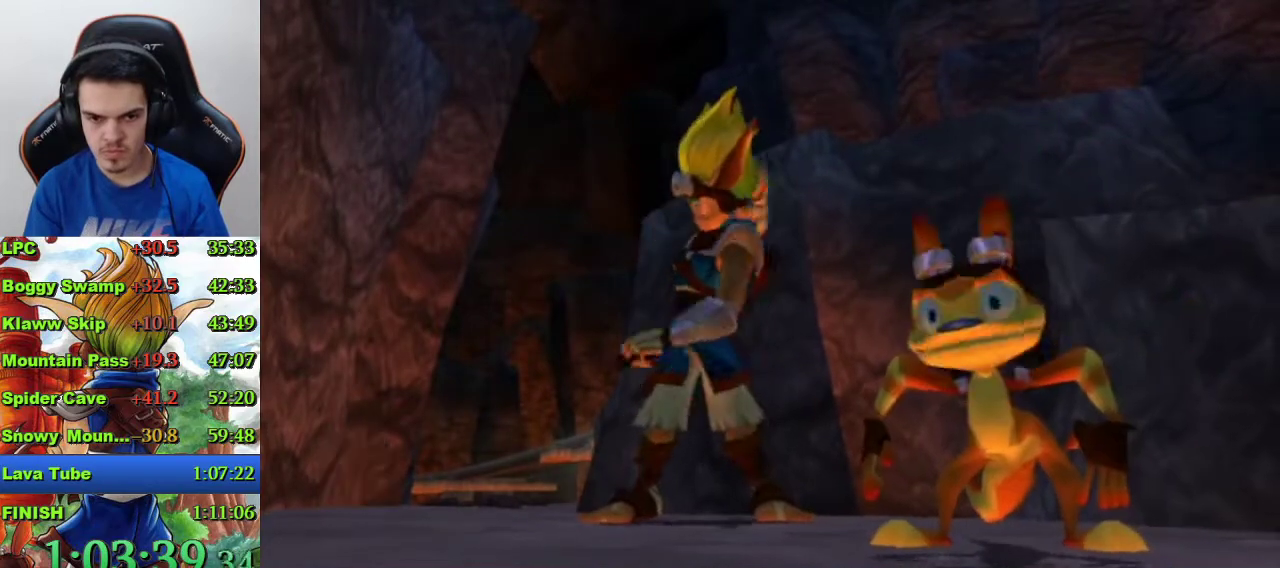
{"buttons": [], "left_stick": "center", "right_stick": "center", "events": []}
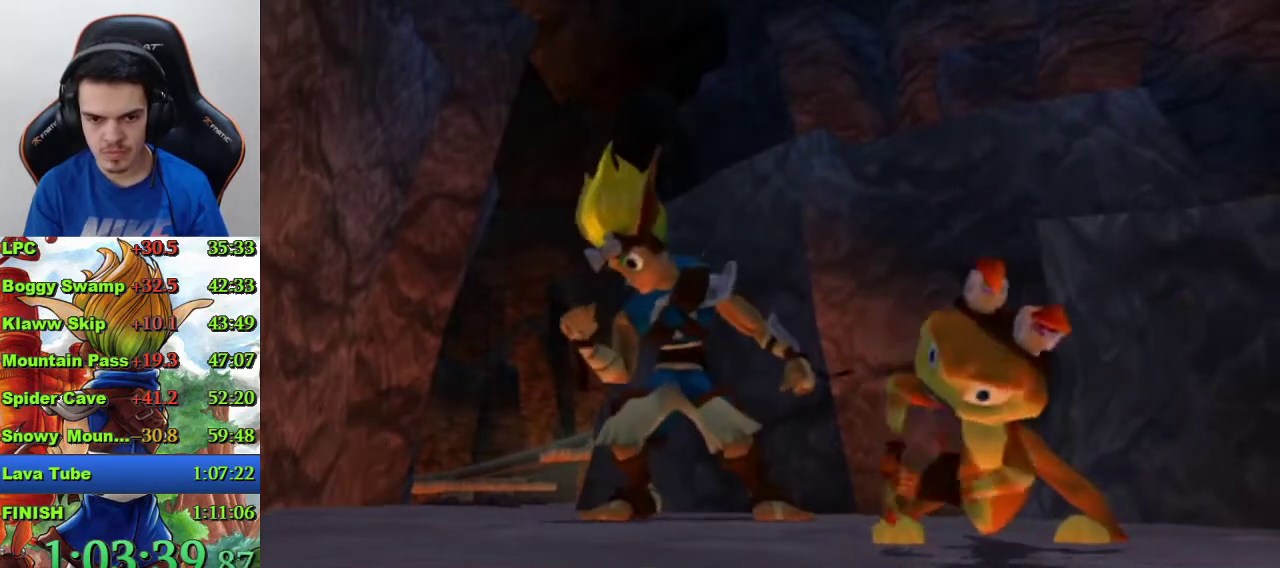
{"buttons": [], "left_stick": "up-left", "right_stick": "center", "events": [[433, "left_stick", "up-left"]]}
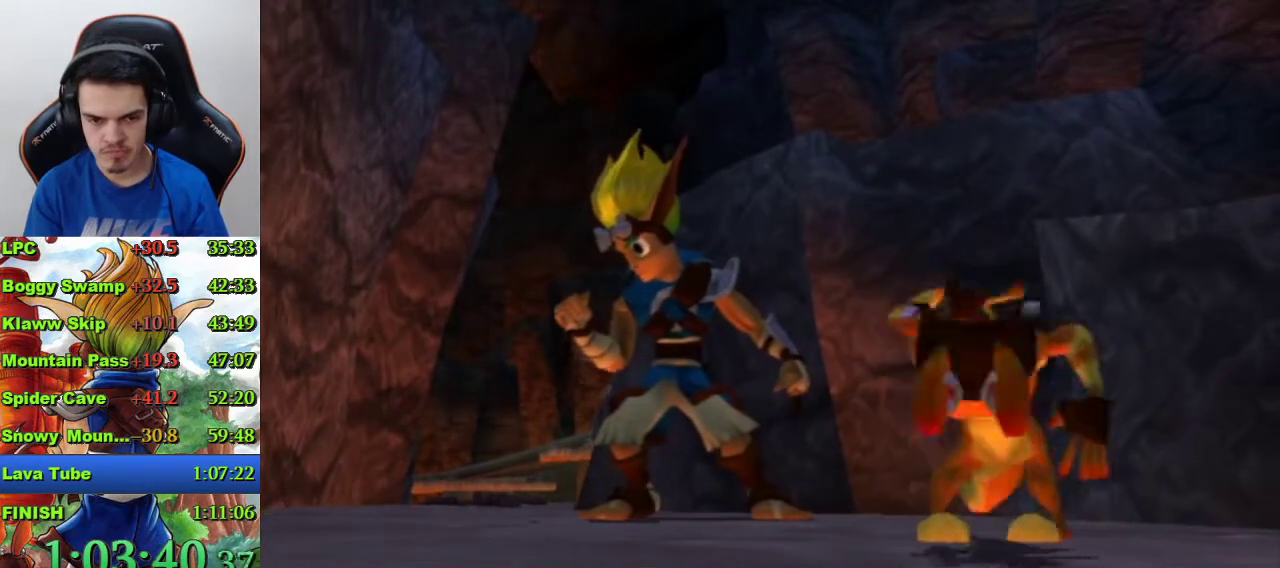
{"buttons": [], "left_stick": "up-left", "right_stick": "center", "events": []}
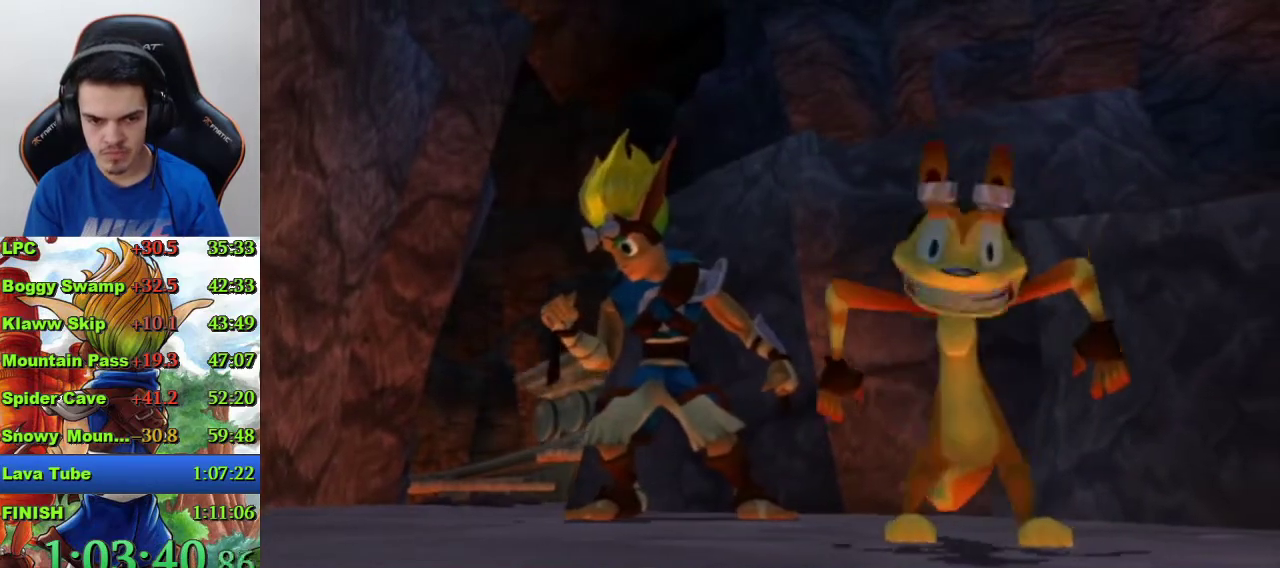
{"buttons": [], "left_stick": "up-left", "right_stick": "center", "events": []}
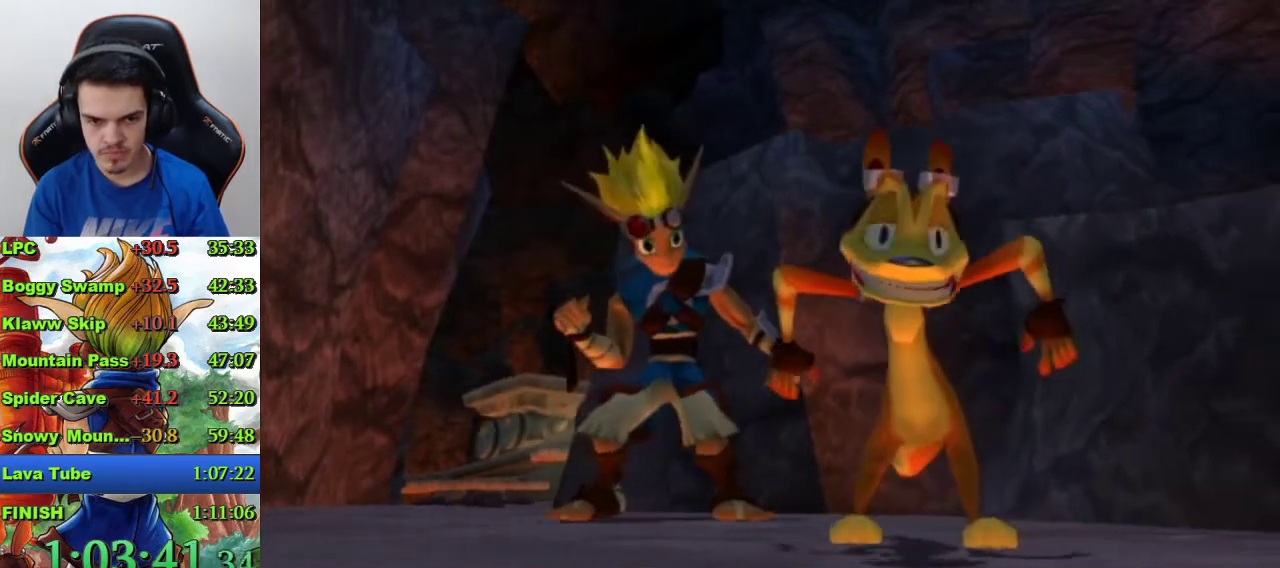
{"buttons": [], "left_stick": "up-left", "right_stick": "center", "events": []}
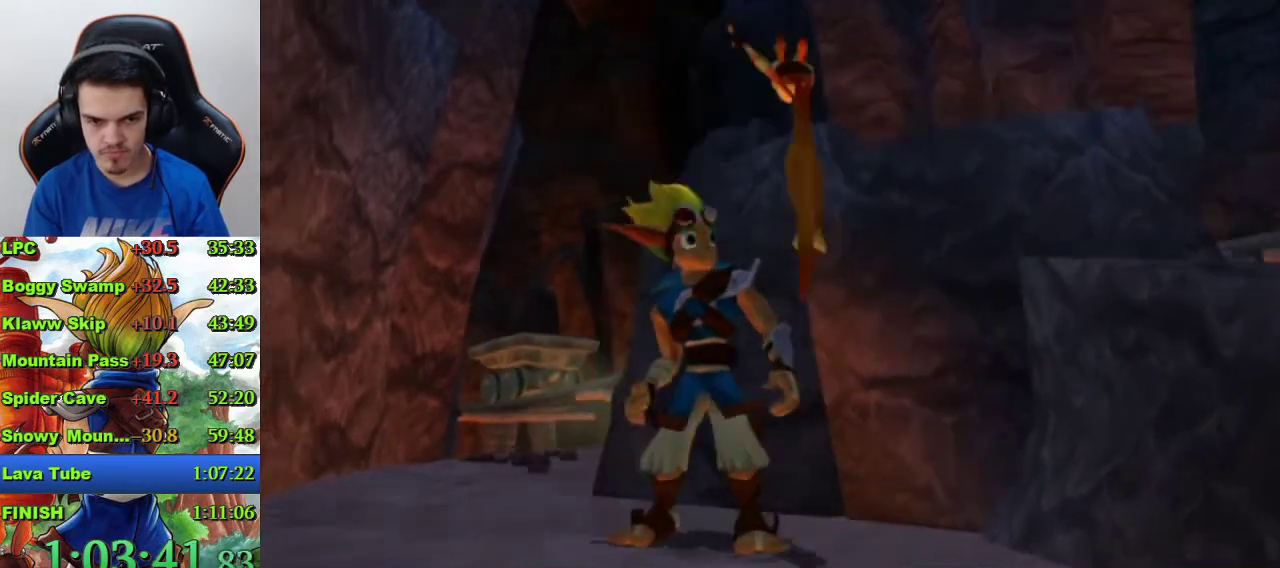
{"buttons": [], "left_stick": "up-left", "right_stick": "center", "events": []}
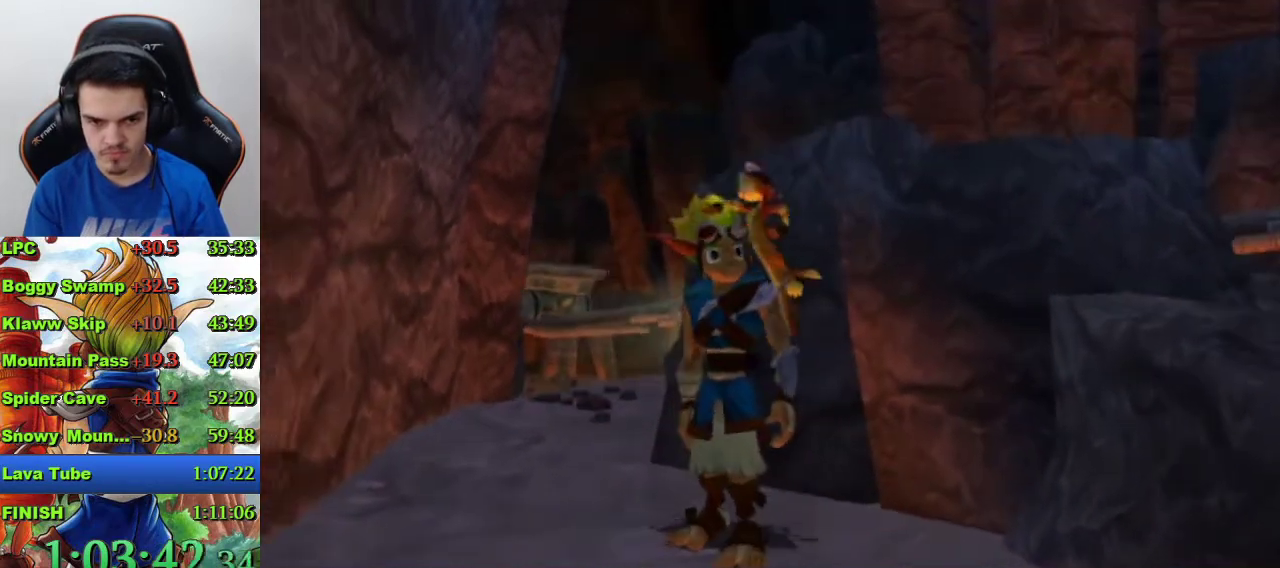
{"buttons": [], "left_stick": "up", "right_stick": "center", "events": [[200, "left_stick", "down-right"], [267, "left_stick", "up-left"], [333, "left_stick", "up"]]}
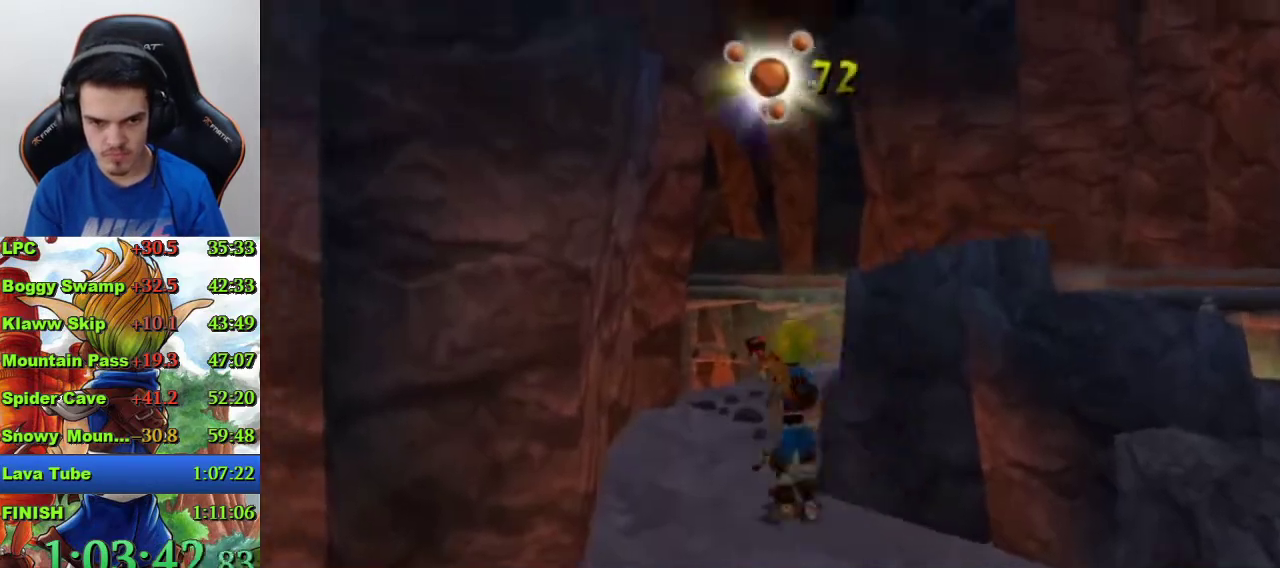
{"buttons": ["CROSS"], "left_stick": "up", "right_stick": "center", "events": [[133, "right_stick", "down-right"], [300, "right_stick", "center"], [433, "CROSS", "down"]]}
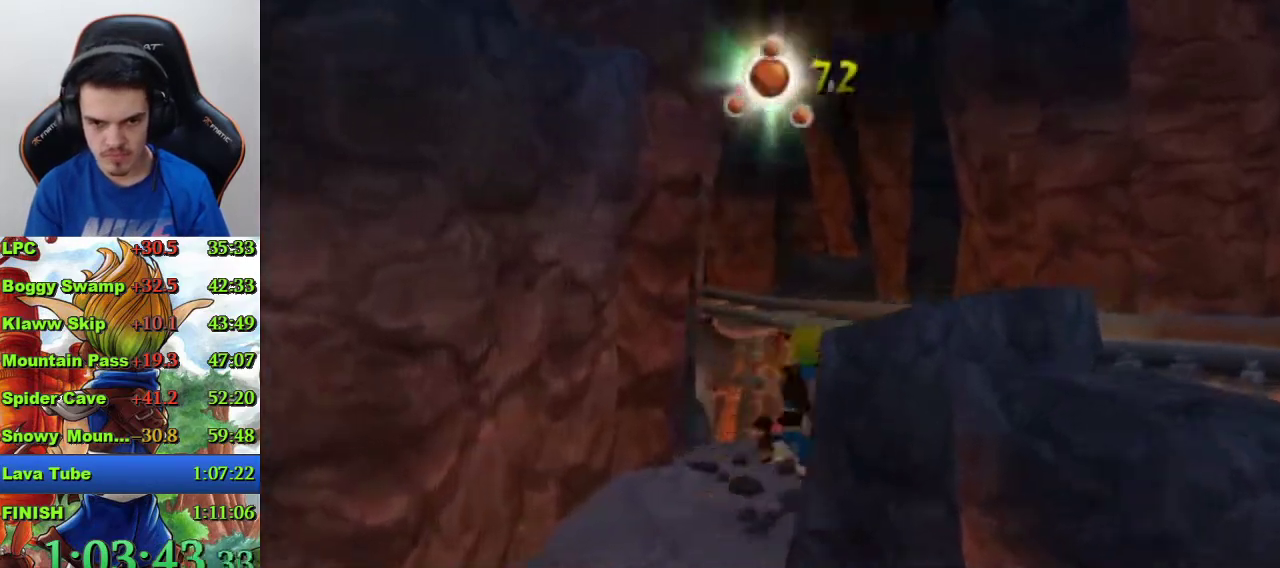
{"buttons": [], "left_stick": "up", "right_stick": "center", "events": [[33, "CROSS", "up"], [300, "CROSS", "down"], [400, "CROSS", "up"]]}
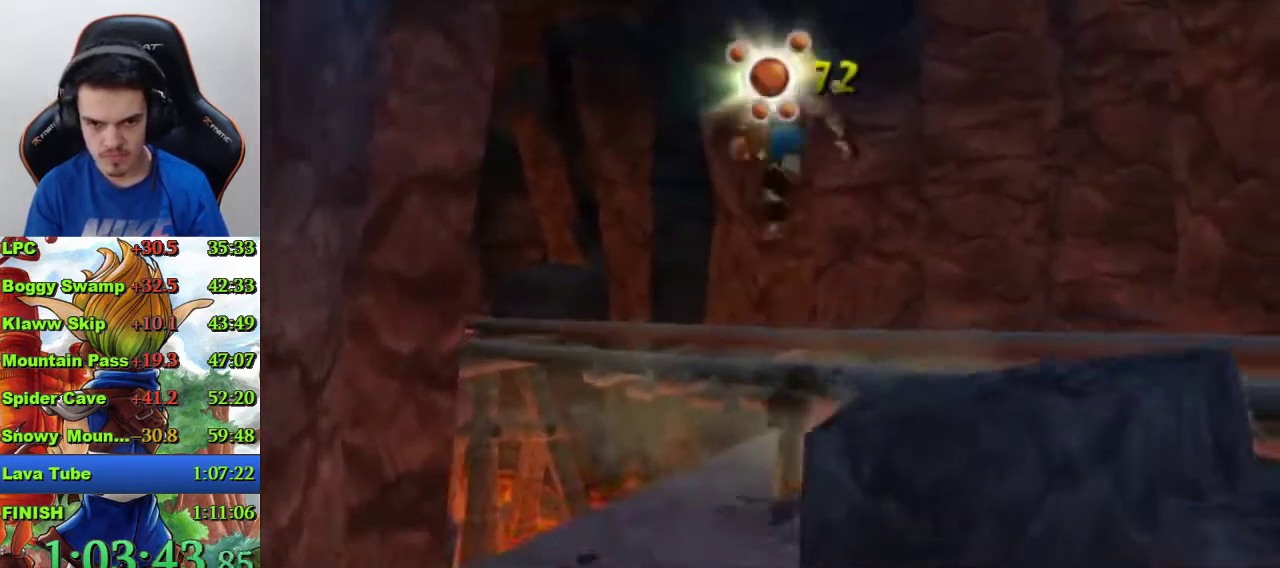
{"buttons": [], "left_stick": "up", "right_stick": "down-right", "events": [[67, "right_stick", "down-right"], [167, "left_stick", "center"], [500, "left_stick", "up"]]}
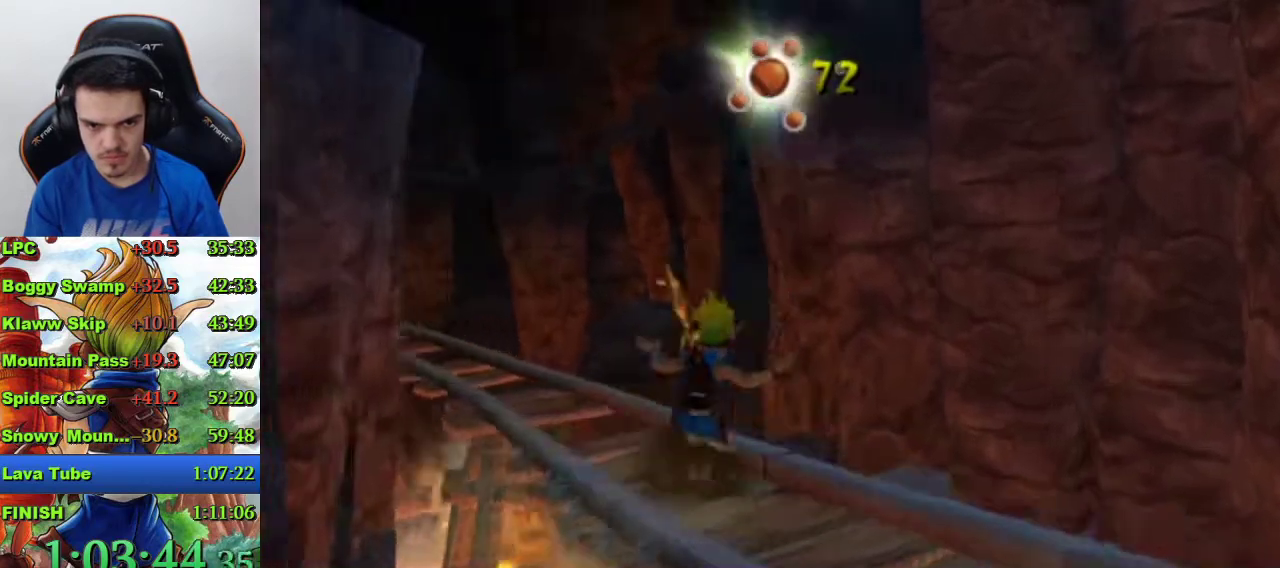
{"buttons": [], "left_stick": "center", "right_stick": "center", "events": [[100, "left_stick", "center"], [100, "right_stick", "center"]]}
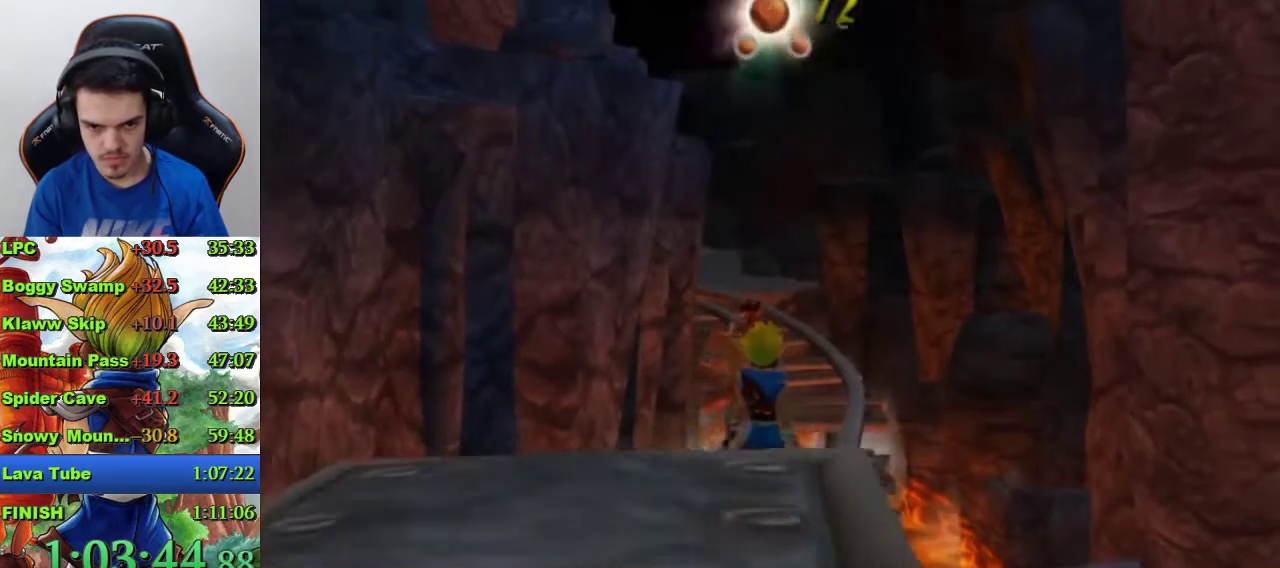
{"buttons": [], "left_stick": "center", "right_stick": "center", "events": [[233, "CROSS", "down"], [400, "CROSS", "up"]]}
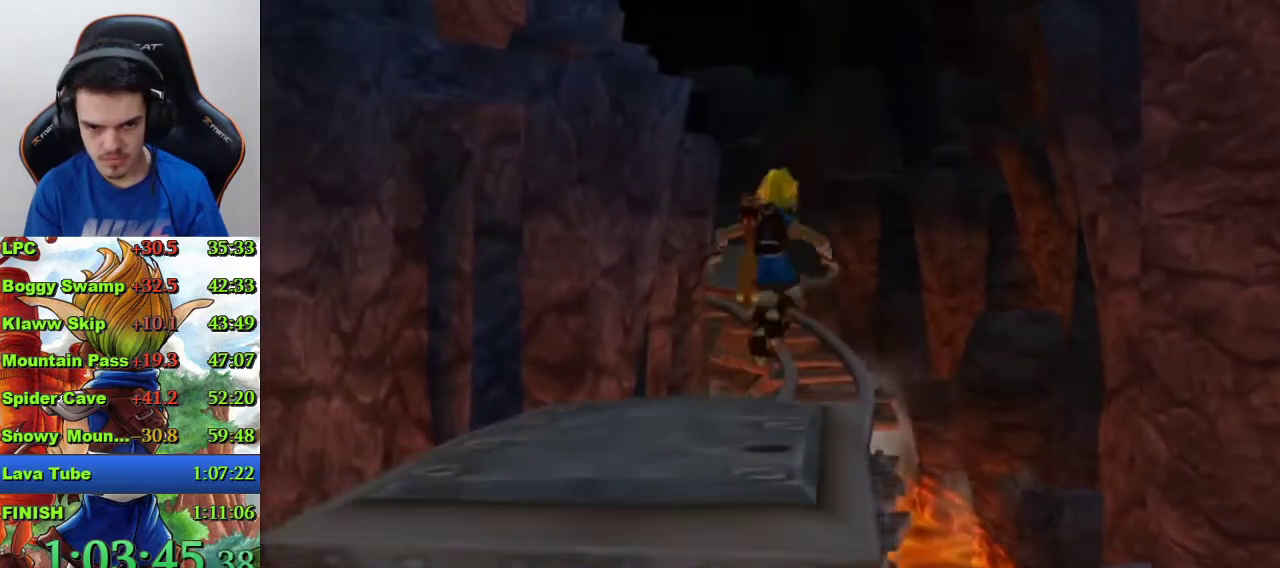
{"buttons": [], "left_stick": "center", "right_stick": "center", "events": [[100, "CROSS", "down"], [200, "CROSS", "up"]]}
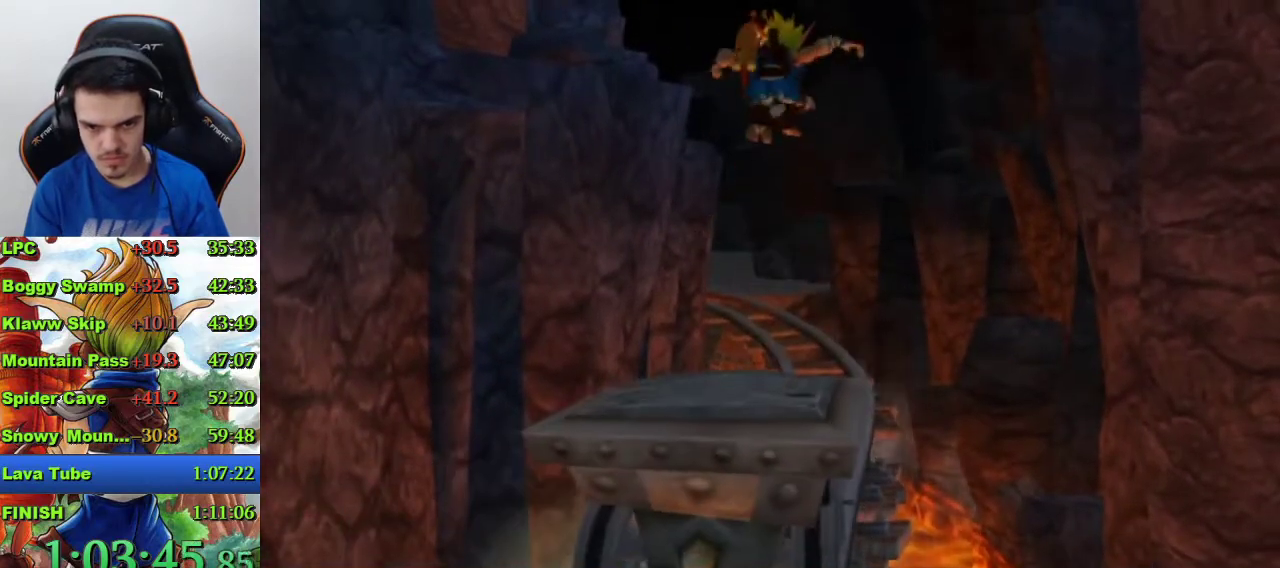
{"buttons": [], "left_stick": "center", "right_stick": "center", "events": []}
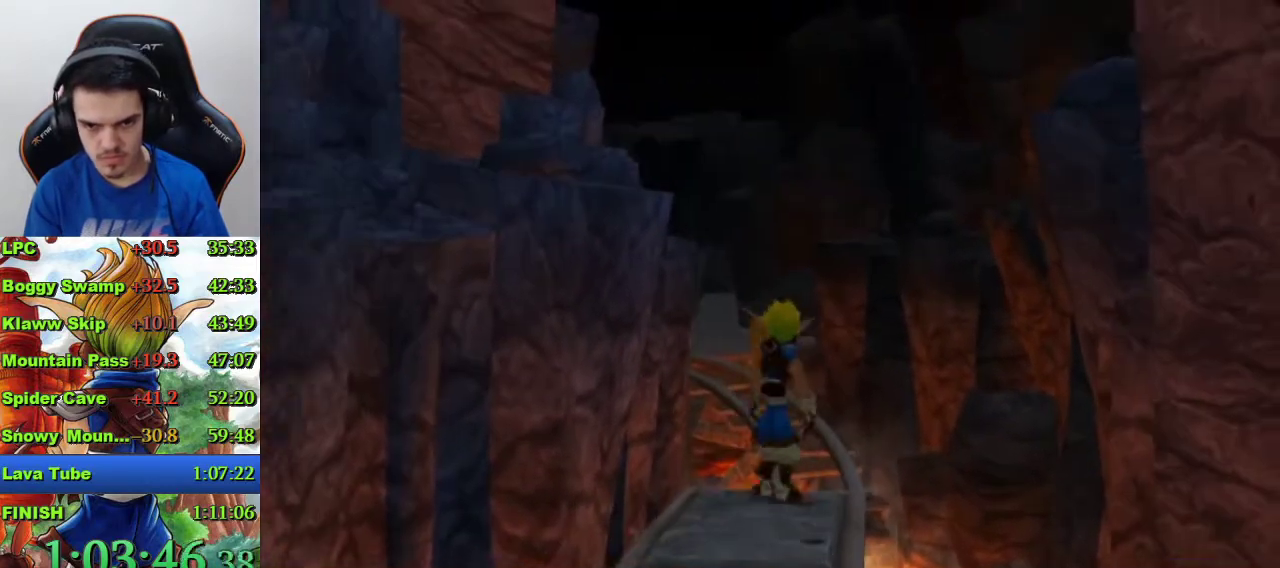
{"buttons": [], "left_stick": "center", "right_stick": "center", "events": [[267, "left_stick", "down"], [467, "left_stick", "center"]]}
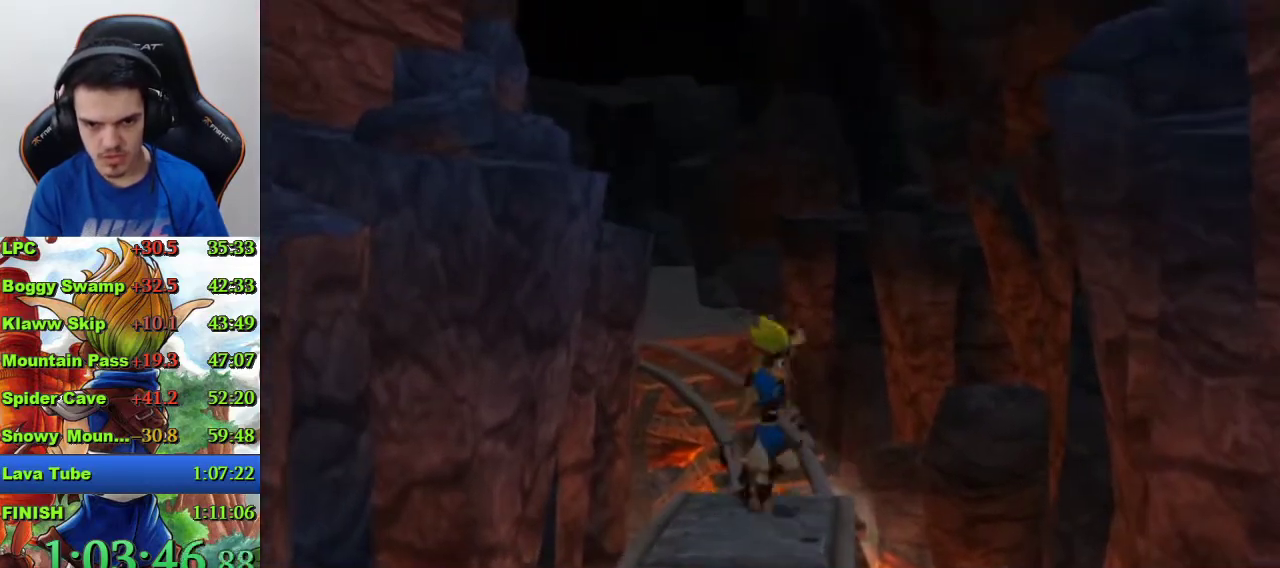
{"buttons": [], "left_stick": "center", "right_stick": "center", "events": [[267, "left_stick", "down"], [433, "left_stick", "center"]]}
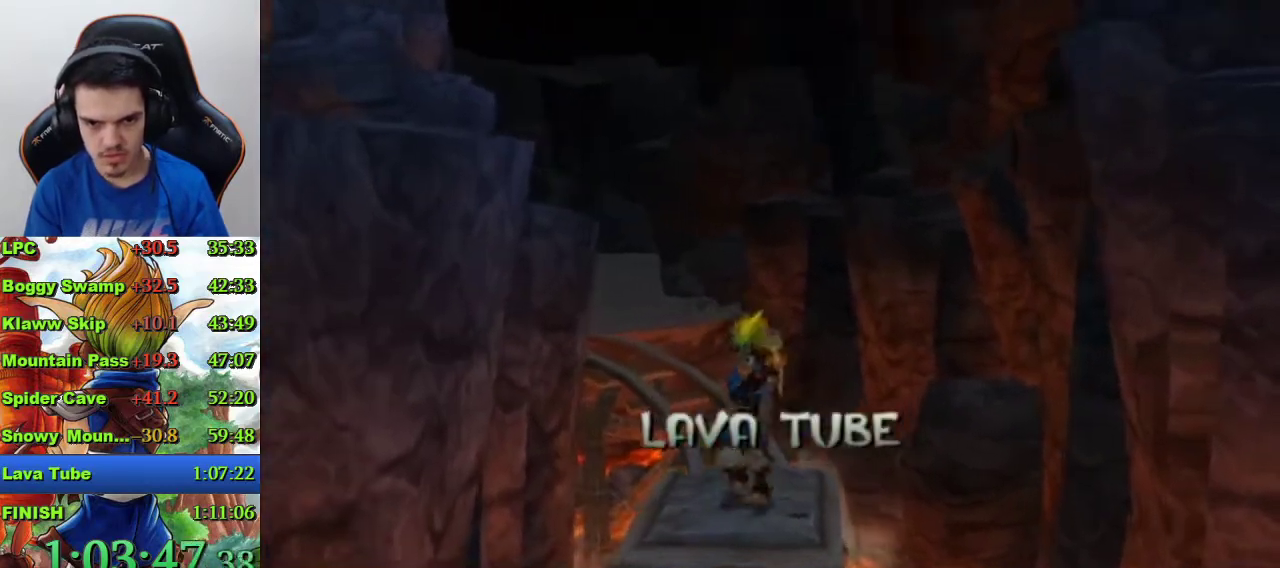
{"buttons": [], "left_stick": "center", "right_stick": "center", "events": [[233, "left_stick", "up"], [333, "left_stick", "center"]]}
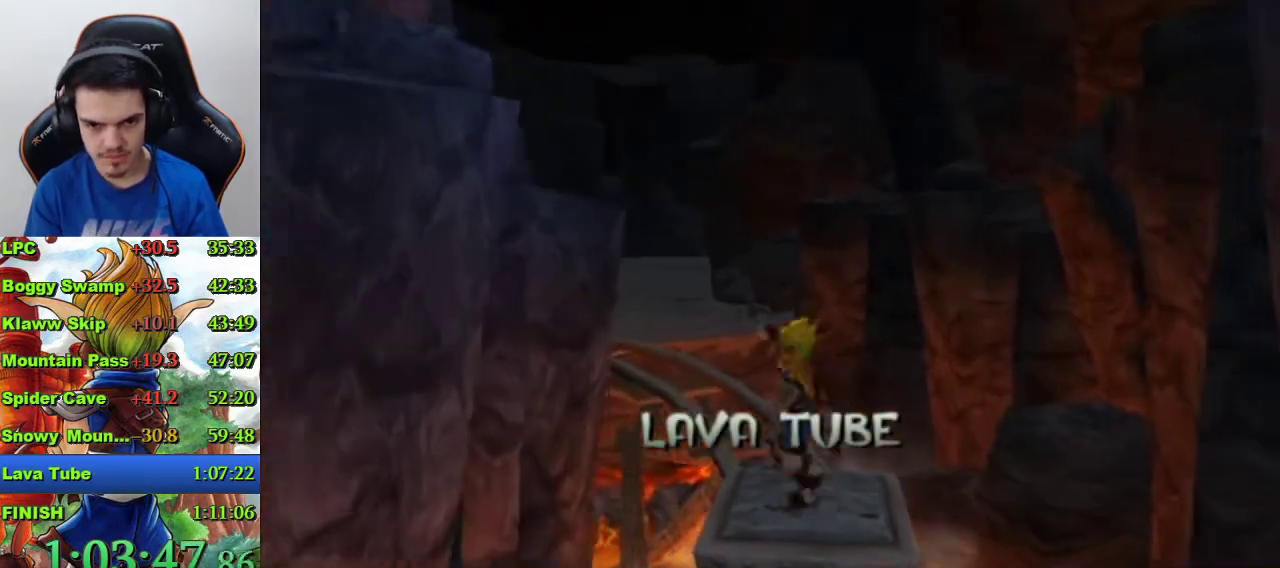
{"buttons": [], "left_stick": "center", "right_stick": "center", "events": [[367, "left_stick", "up"], [467, "left_stick", "center"]]}
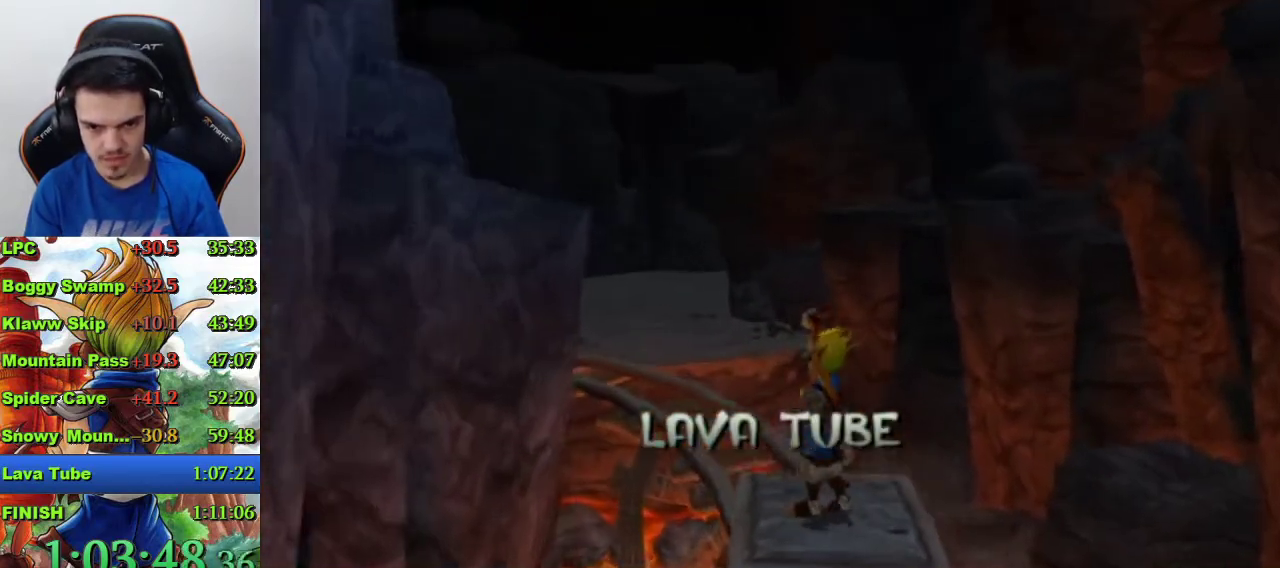
{"buttons": [], "left_stick": "center", "right_stick": "center", "events": []}